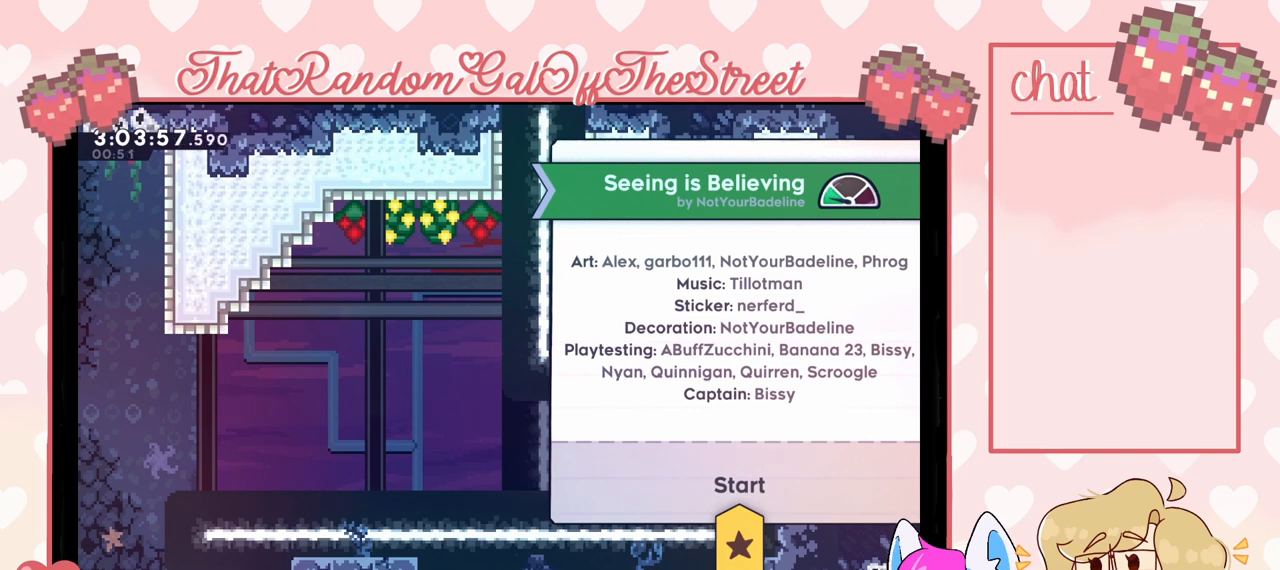
Gameplay with a controller (Xbox layout); each line is a JSON object with the inputs held at the frame after it. "events" lists button and stick changes between this image and that frame as [ms after this image, input, new state], when the widget could be followed in between.
{"buttons": ["A"], "left_stick": "center", "right_stick": "center", "events": [[400, "A", "down"]]}
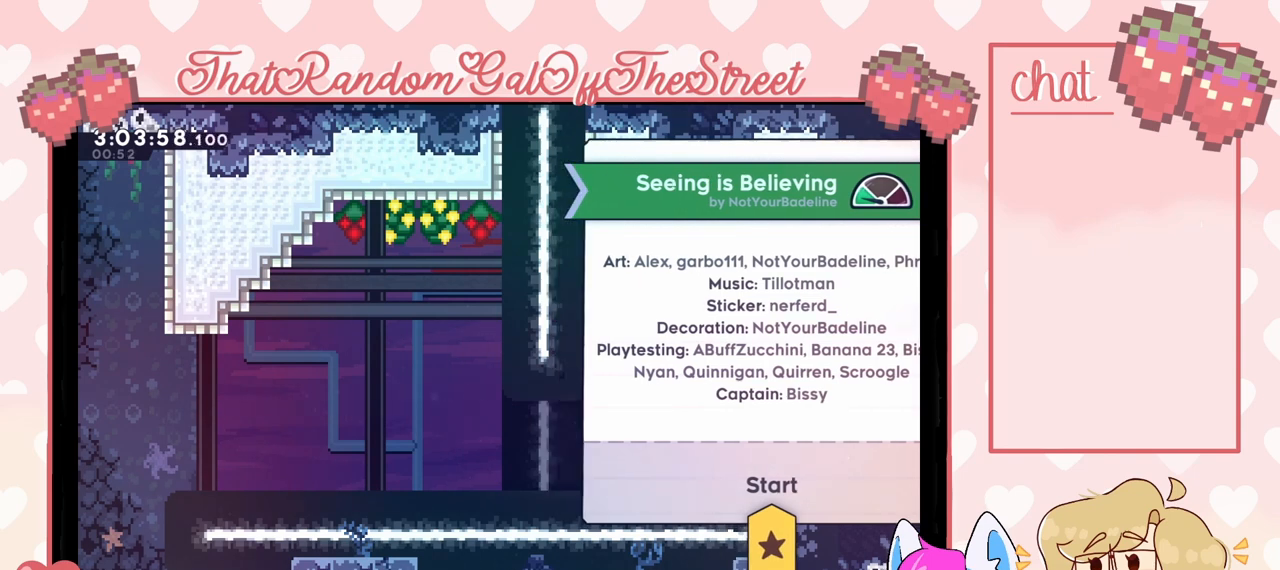
{"buttons": [], "left_stick": "center", "right_stick": "center", "events": [[233, "A", "up"]]}
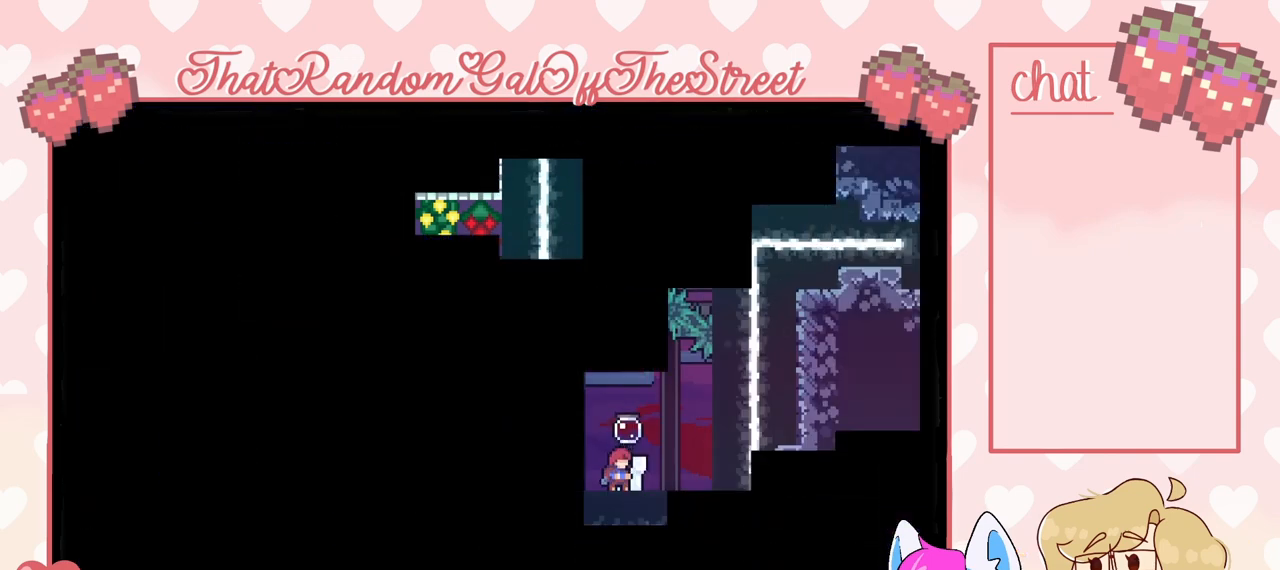
{"buttons": [], "left_stick": "center", "right_stick": "center", "events": []}
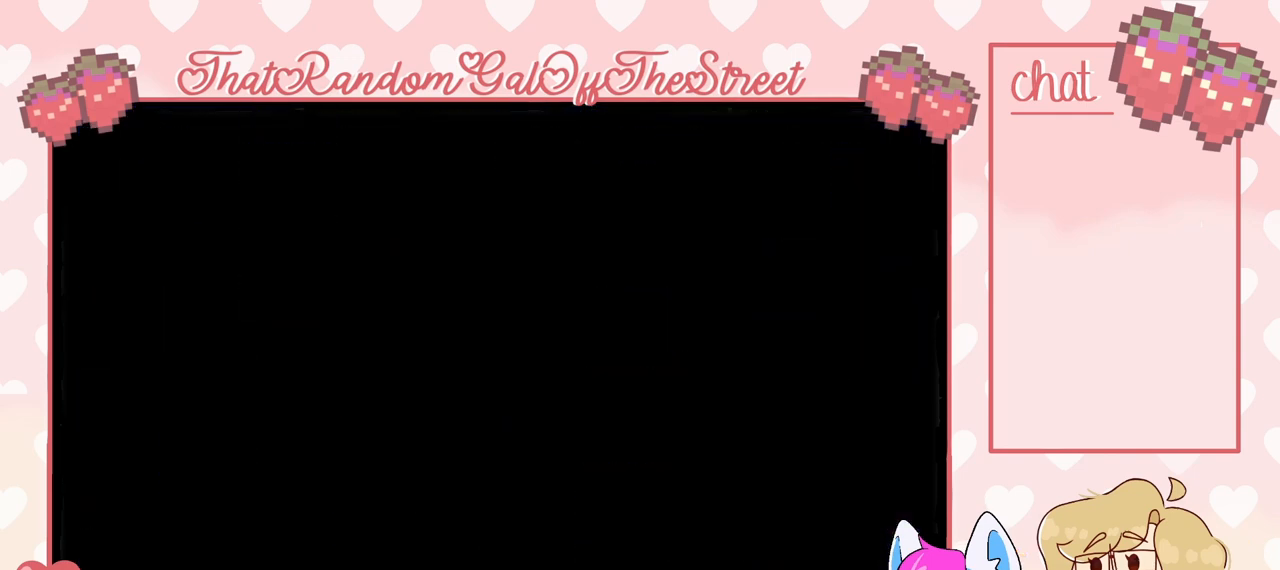
{"buttons": [], "left_stick": "center", "right_stick": "center", "events": []}
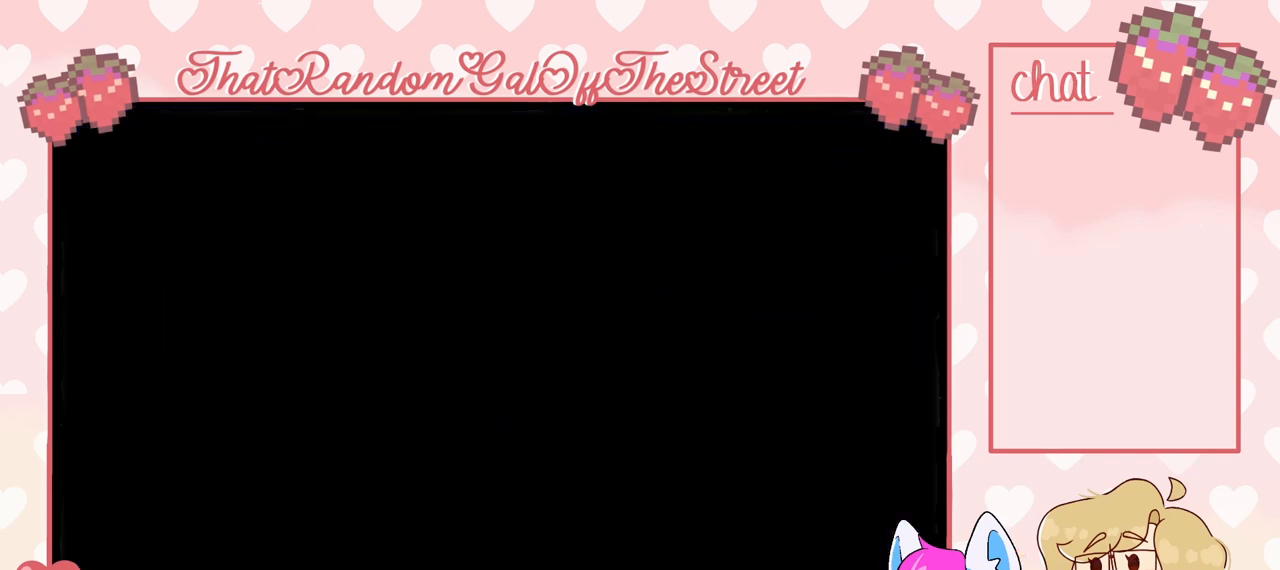
{"buttons": [], "left_stick": "center", "right_stick": "center", "events": []}
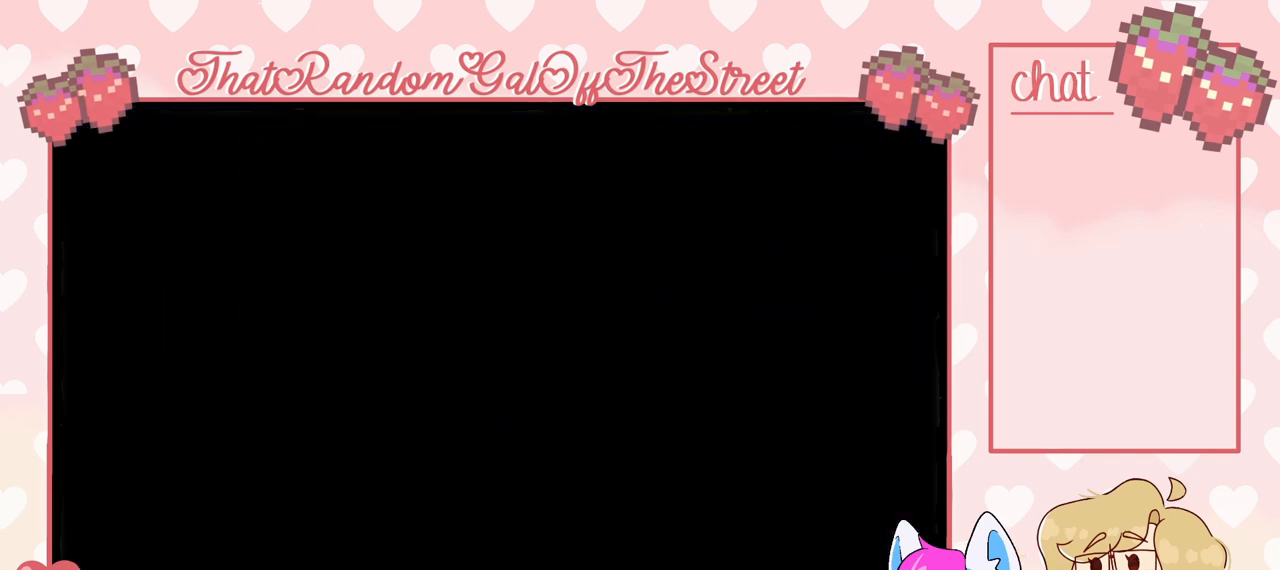
{"buttons": [], "left_stick": "center", "right_stick": "center", "events": []}
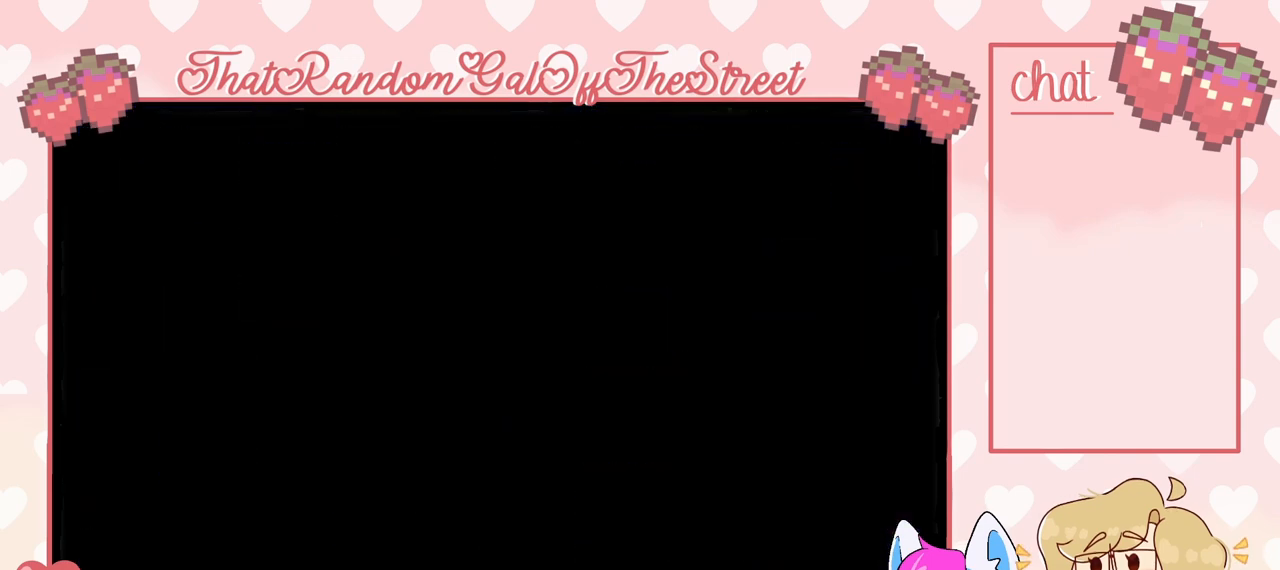
{"buttons": [], "left_stick": "center", "right_stick": "center", "events": []}
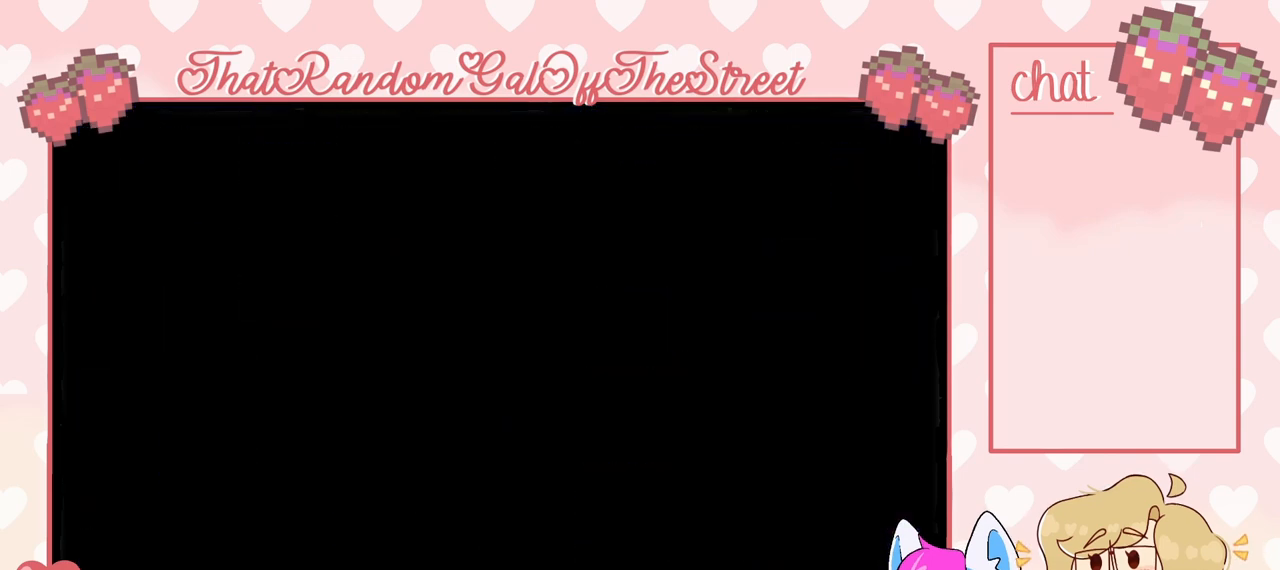
{"buttons": [], "left_stick": "center", "right_stick": "center", "events": []}
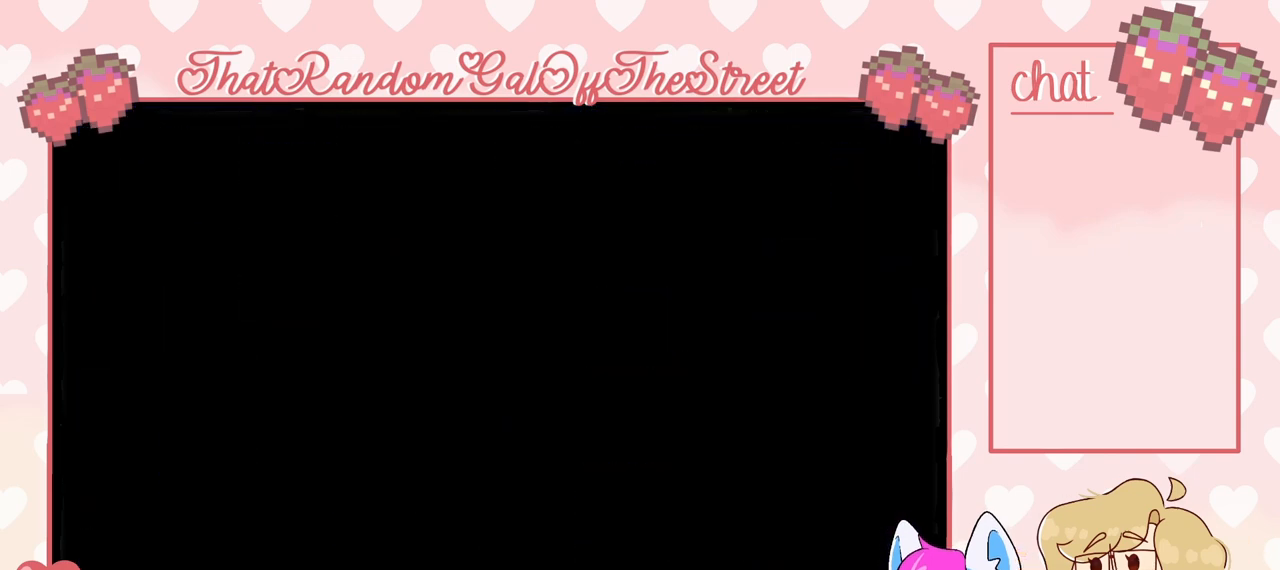
{"buttons": [], "left_stick": "center", "right_stick": "center", "events": []}
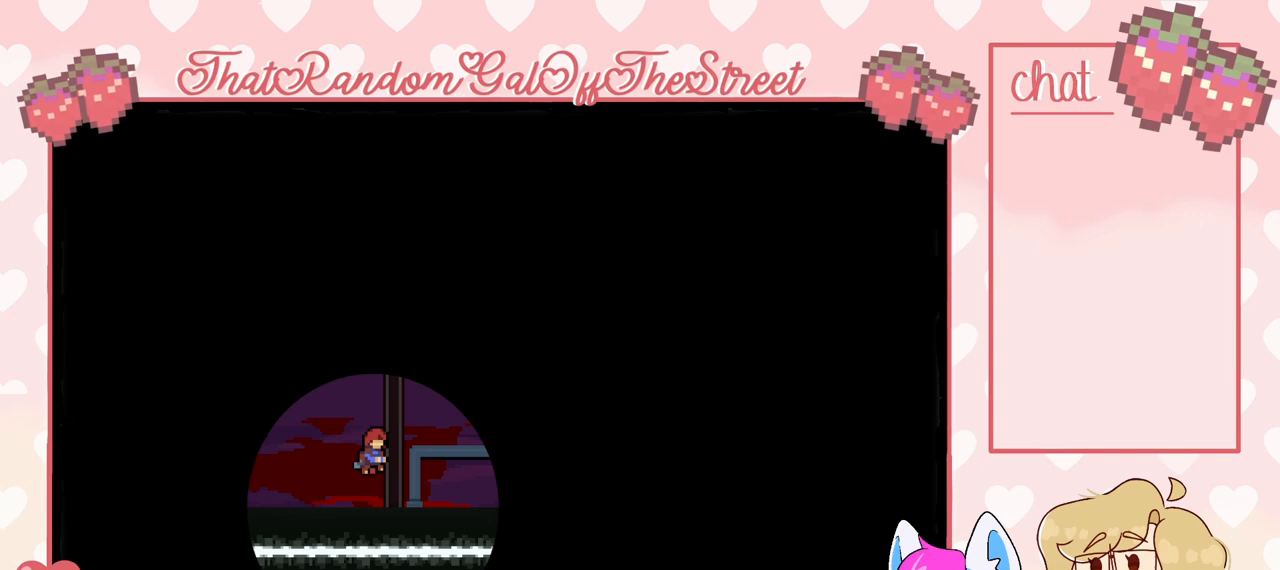
{"buttons": [], "left_stick": "center", "right_stick": "center", "events": []}
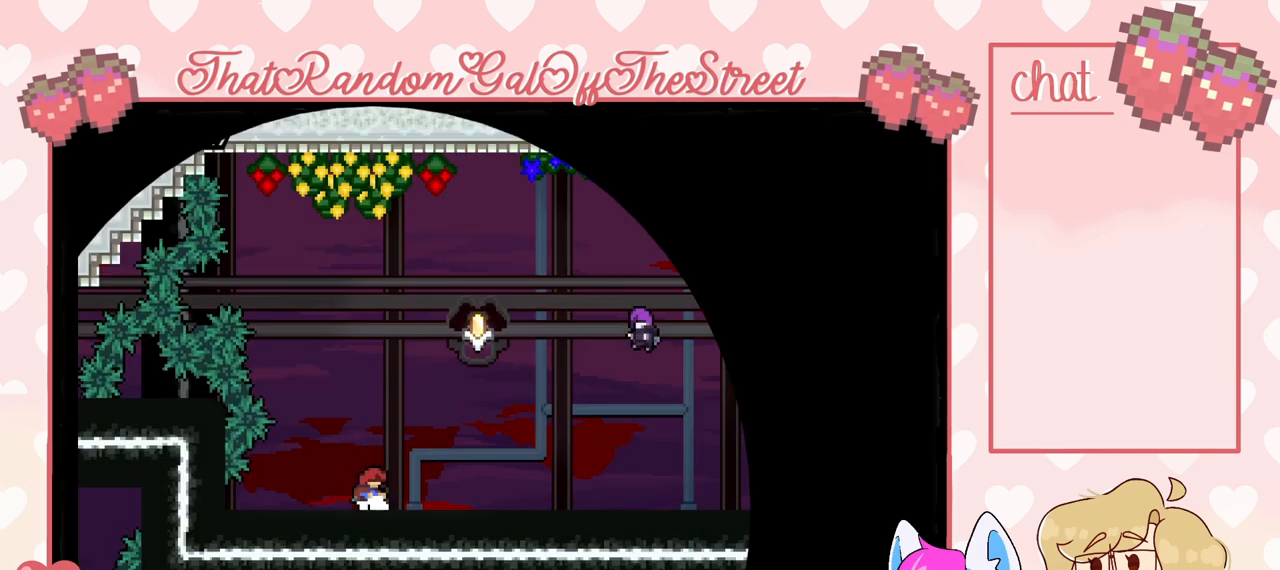
{"buttons": [], "left_stick": "center", "right_stick": "center", "events": []}
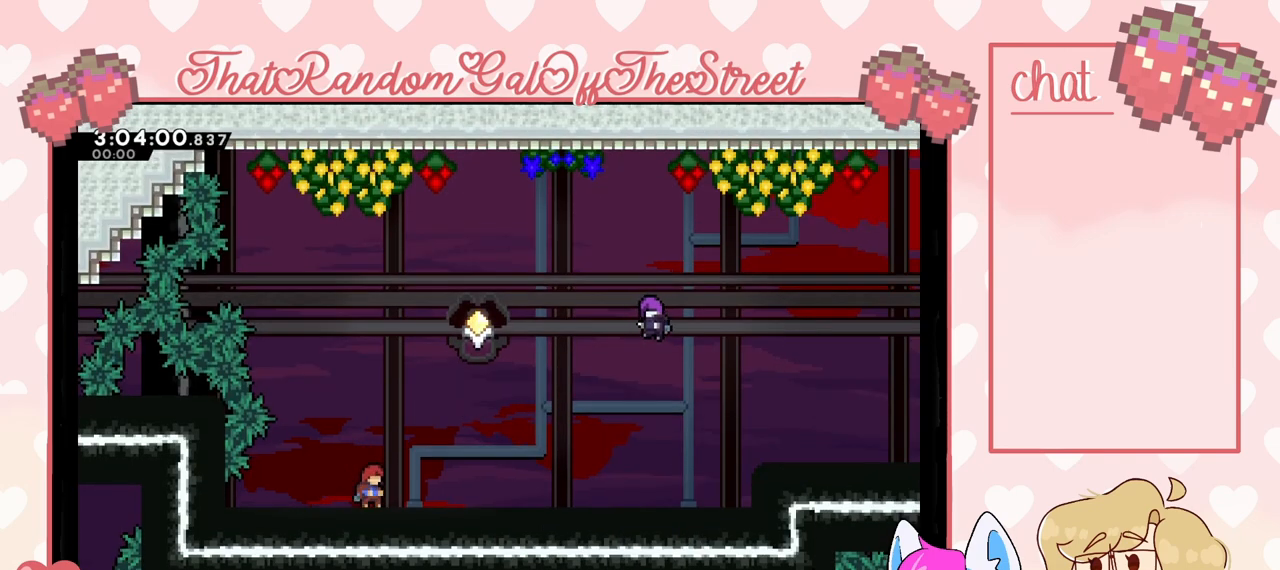
{"buttons": [], "left_stick": "center", "right_stick": "center", "events": []}
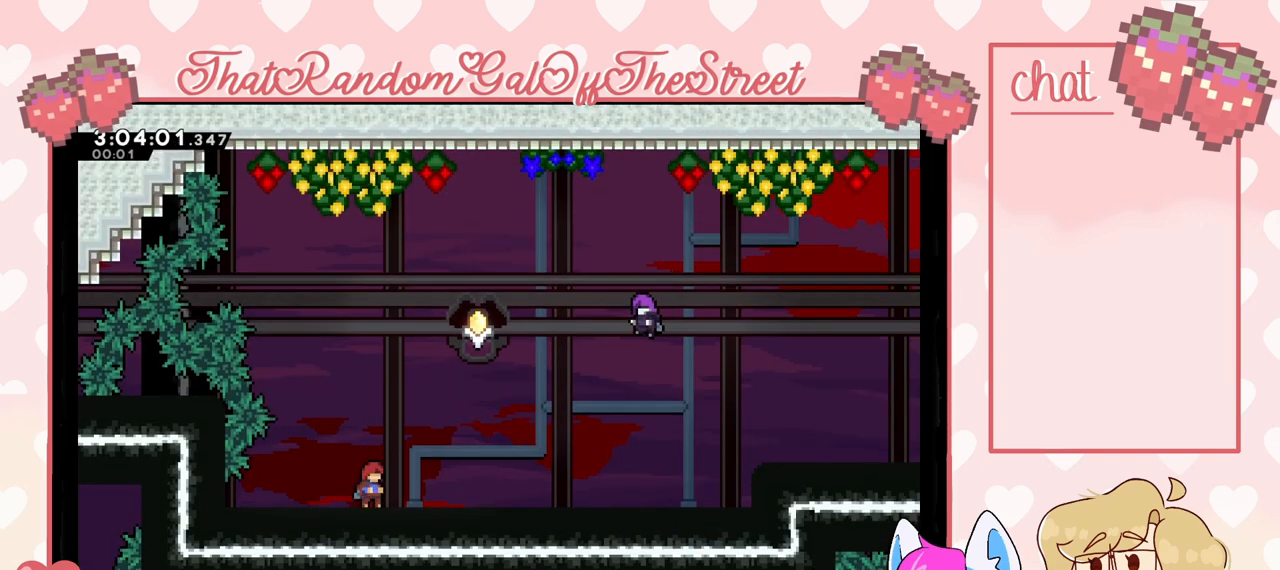
{"buttons": [], "left_stick": "right", "right_stick": "center", "events": [[267, "left_stick", "right"]]}
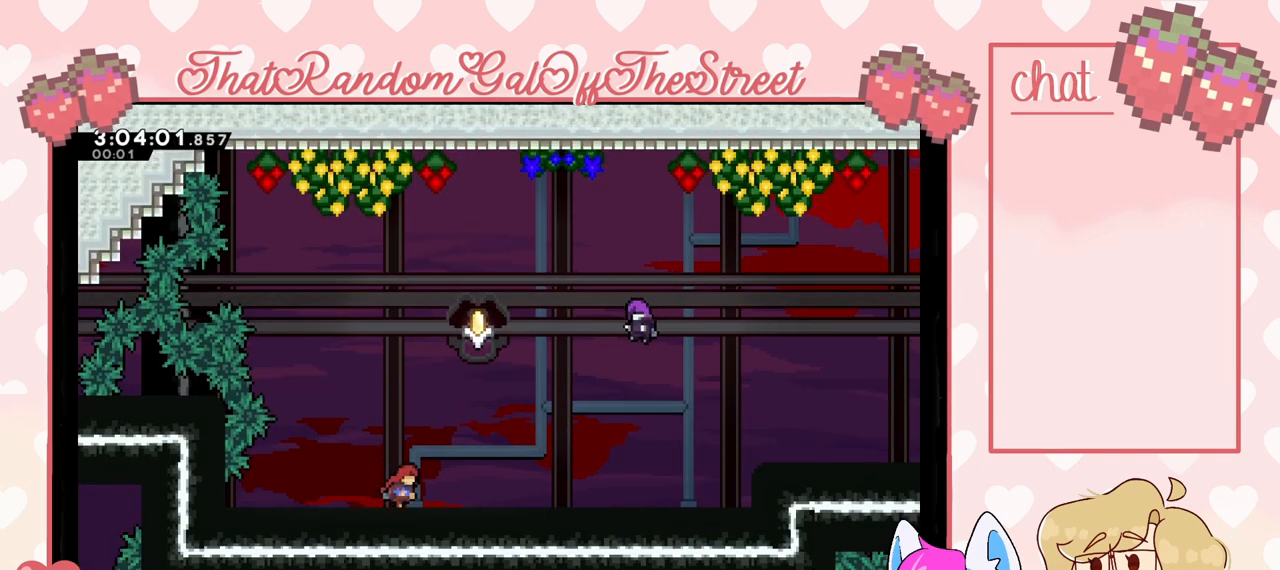
{"buttons": [], "left_stick": "center", "right_stick": "center", "events": [[433, "left_stick", "center"]]}
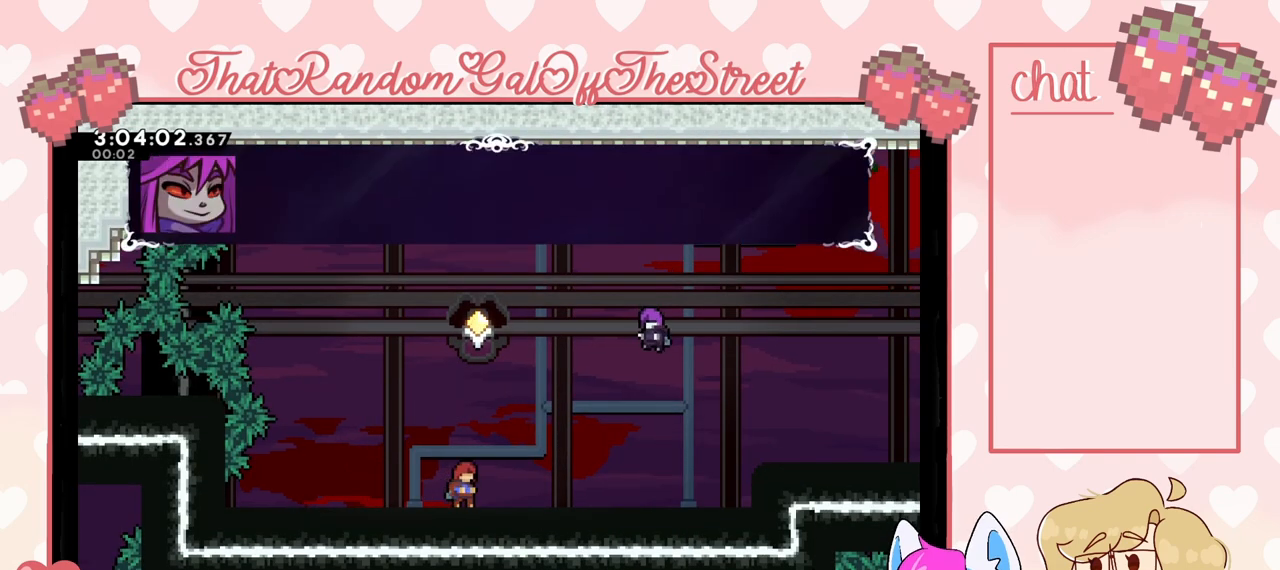
{"buttons": [], "left_stick": "center", "right_stick": "center", "events": [[33, "left_stick", "right"], [200, "left_stick", "center"]]}